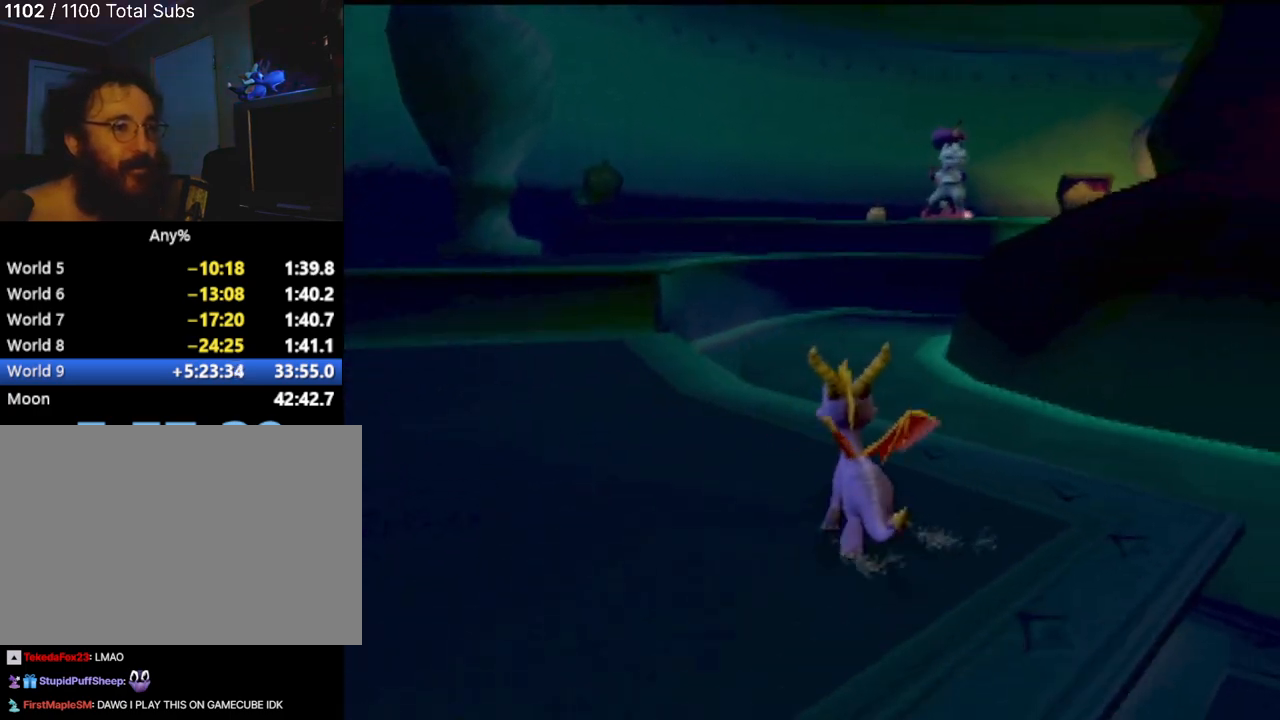
Gameplay with a controller (PlayStation layout); each line is a JSON object with the inputs held at the frame after it. "events" lists button and stick changes between this image and that frame as [ms after this image, input, new state], when the widget could be followed in between. Not read: L3 R3 right_stick.
{"buttons": [], "left_stick": "center", "events": [[67, "left_stick", "center"]]}
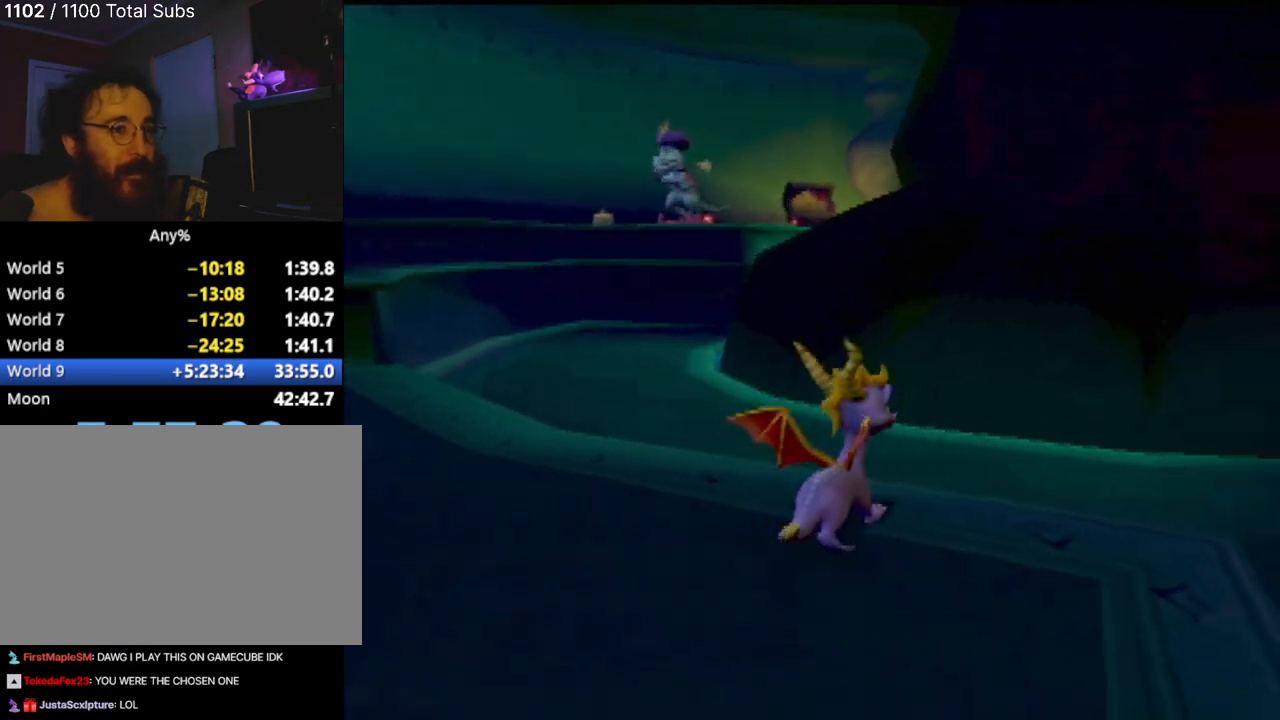
{"buttons": [], "left_stick": "center", "events": [[117, "left_stick", "right"], [384, "left_stick", "center"]]}
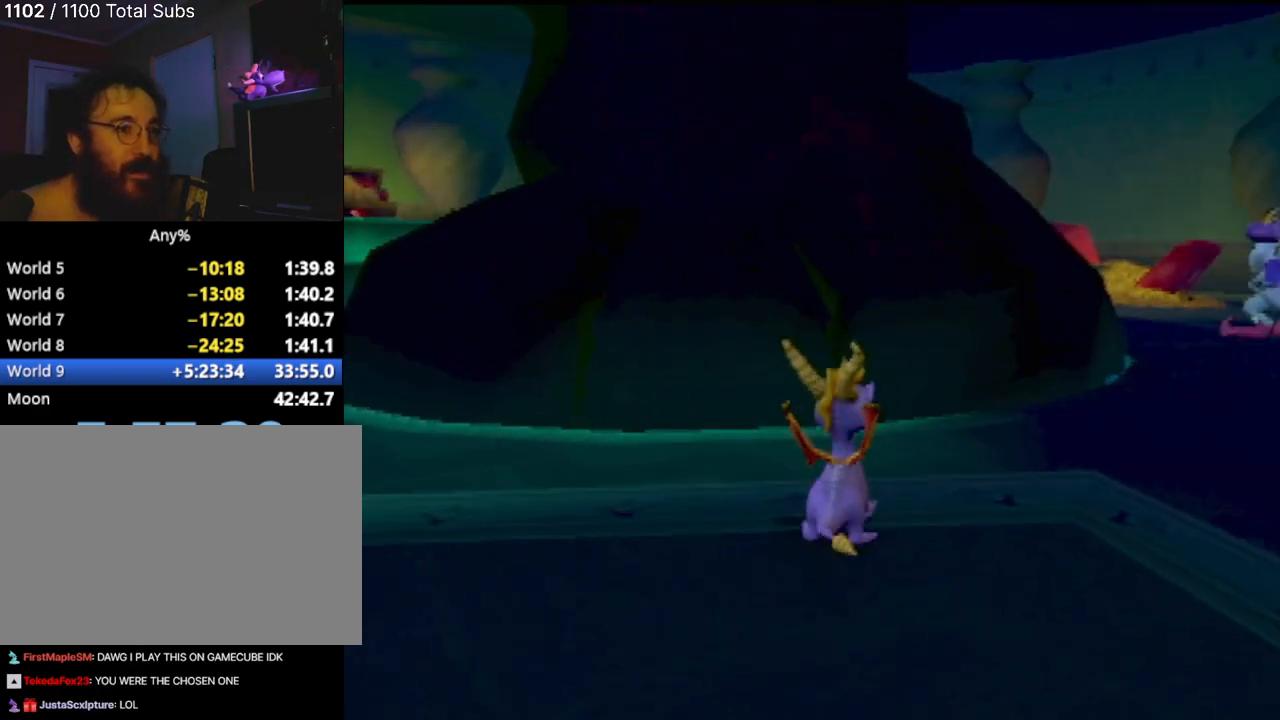
{"buttons": [], "left_stick": "center"}
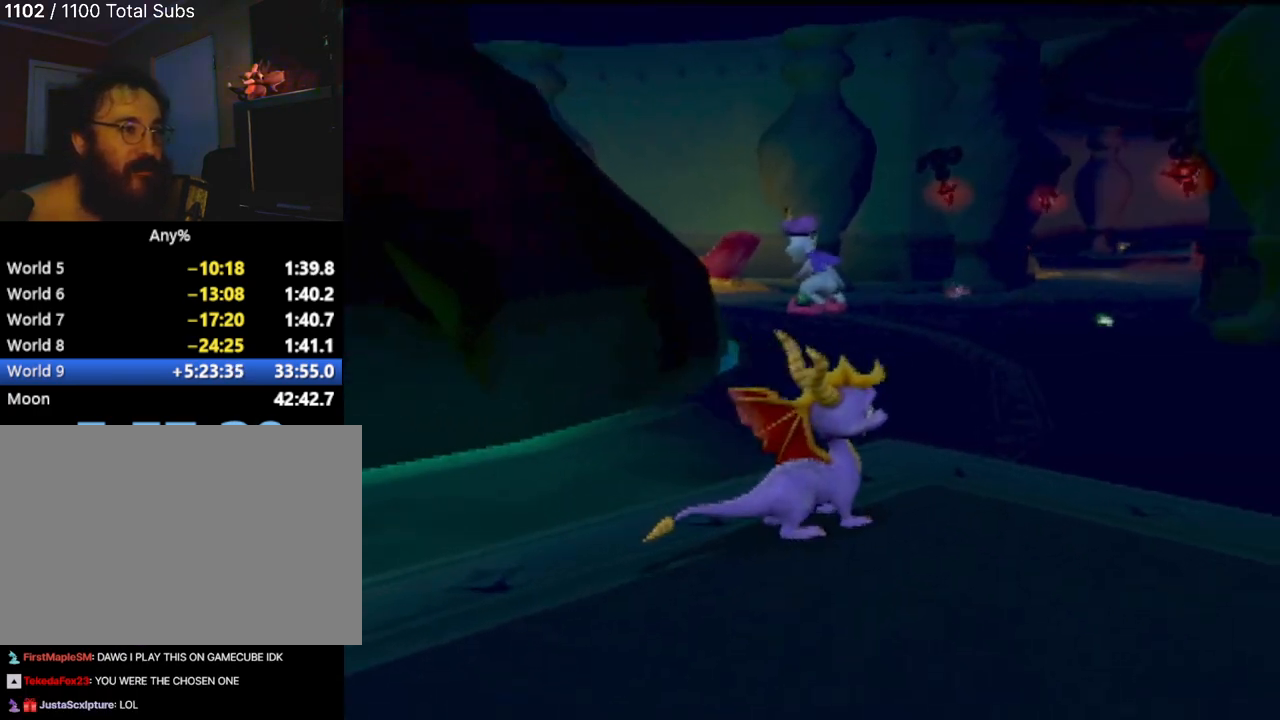
{"buttons": ["SQUARE"], "left_stick": "center", "events": [[200, "left_stick", "up-right"], [417, "SQUARE", "down"], [500, "left_stick", "center"]]}
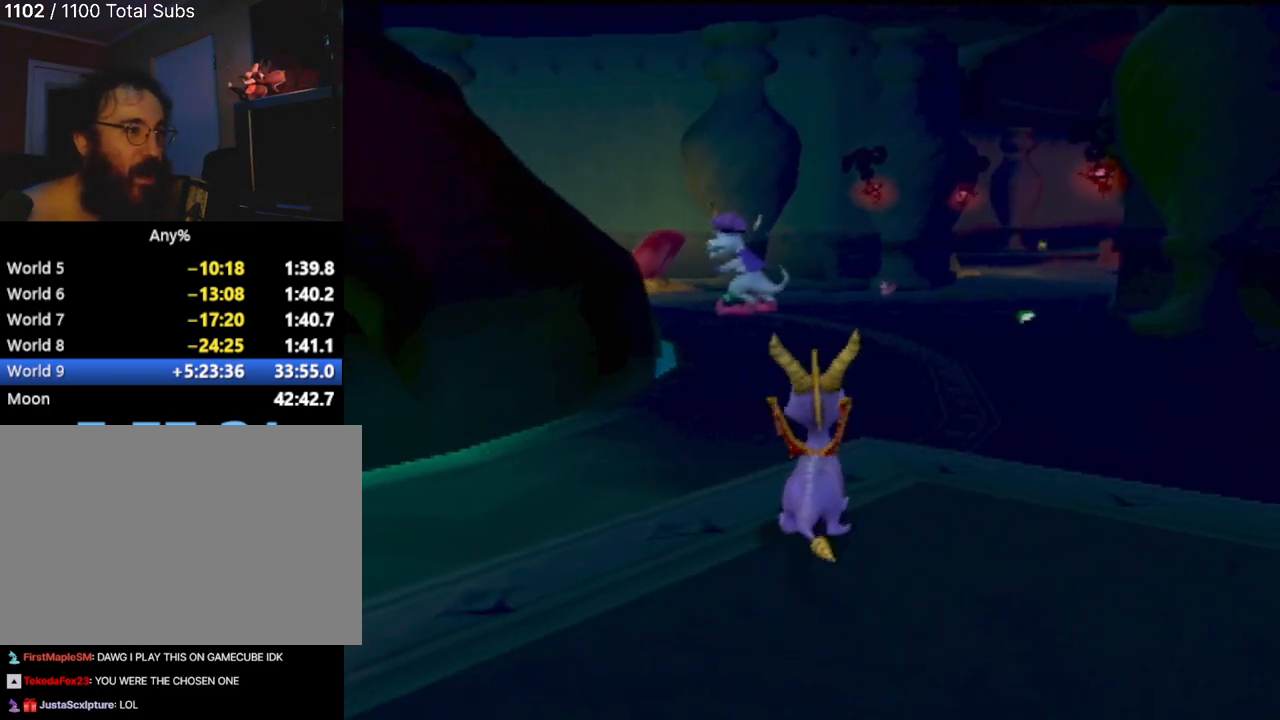
{"buttons": ["SQUARE"], "left_stick": "center", "events": []}
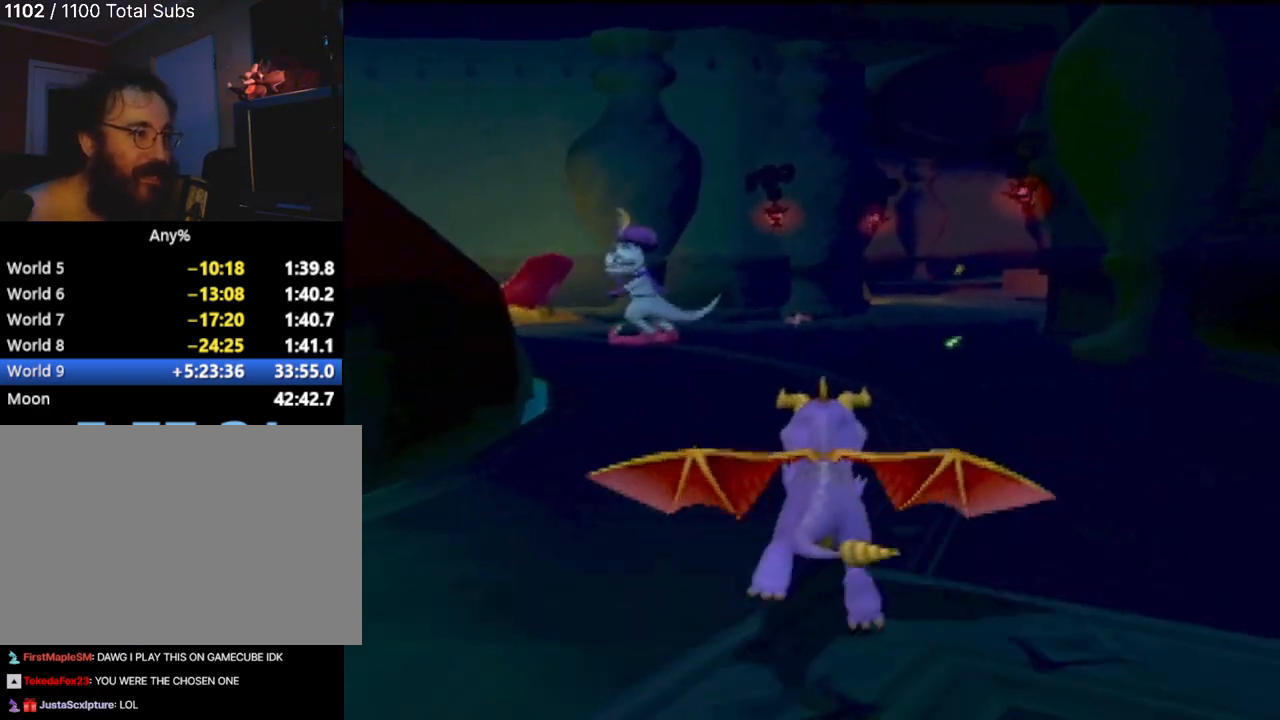
{"buttons": ["SQUARE"], "left_stick": "center", "events": []}
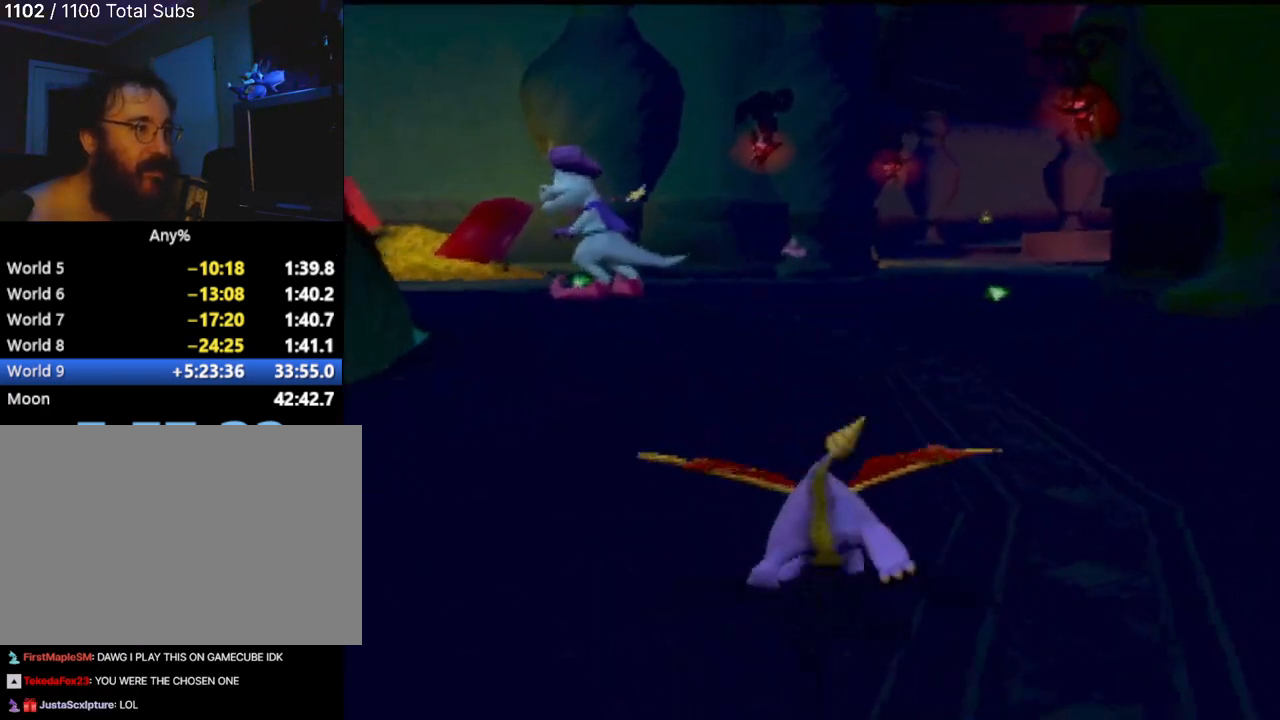
{"buttons": ["SQUARE"], "left_stick": "center", "events": []}